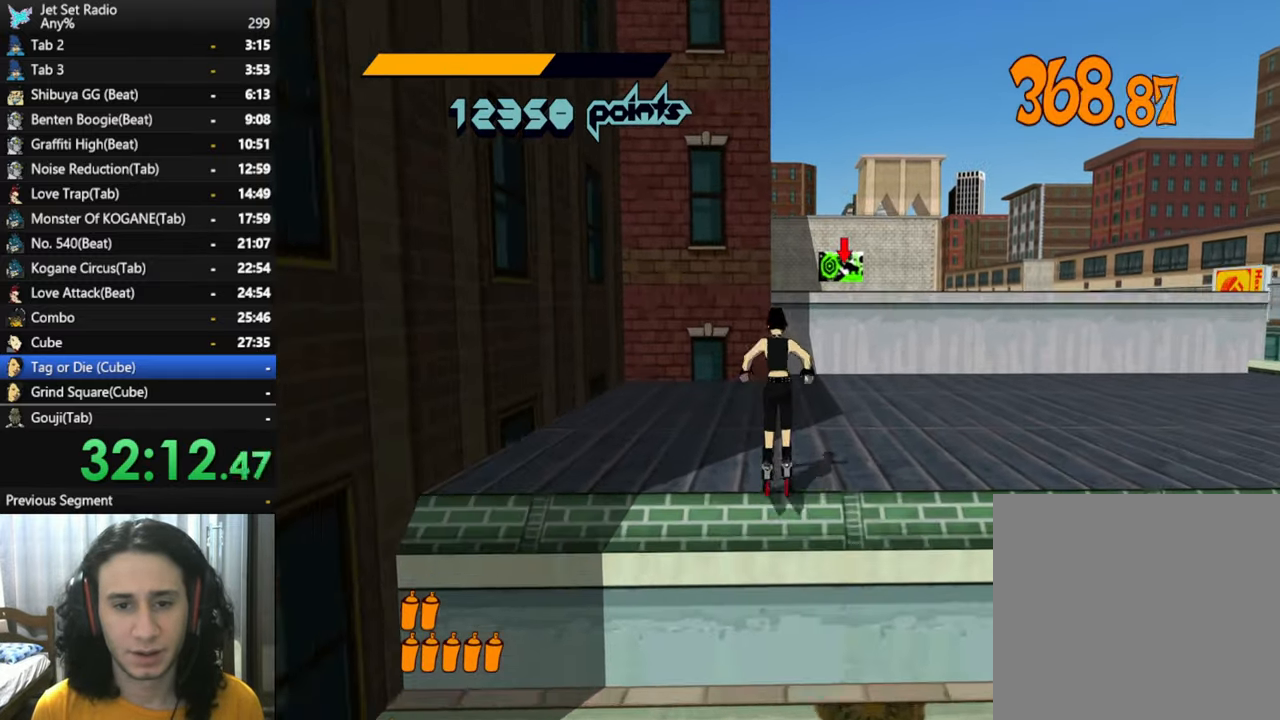
Gameplay with a controller (Xbox layout); each line is a JSON object with the inputs held at the frame after it. "events" lists button and stick changes between this image and that frame as [ms after this image, input, new state], when the widget could be followed in between.
{"buttons": ["R2"], "left_stick": "up", "right_stick": "center"}
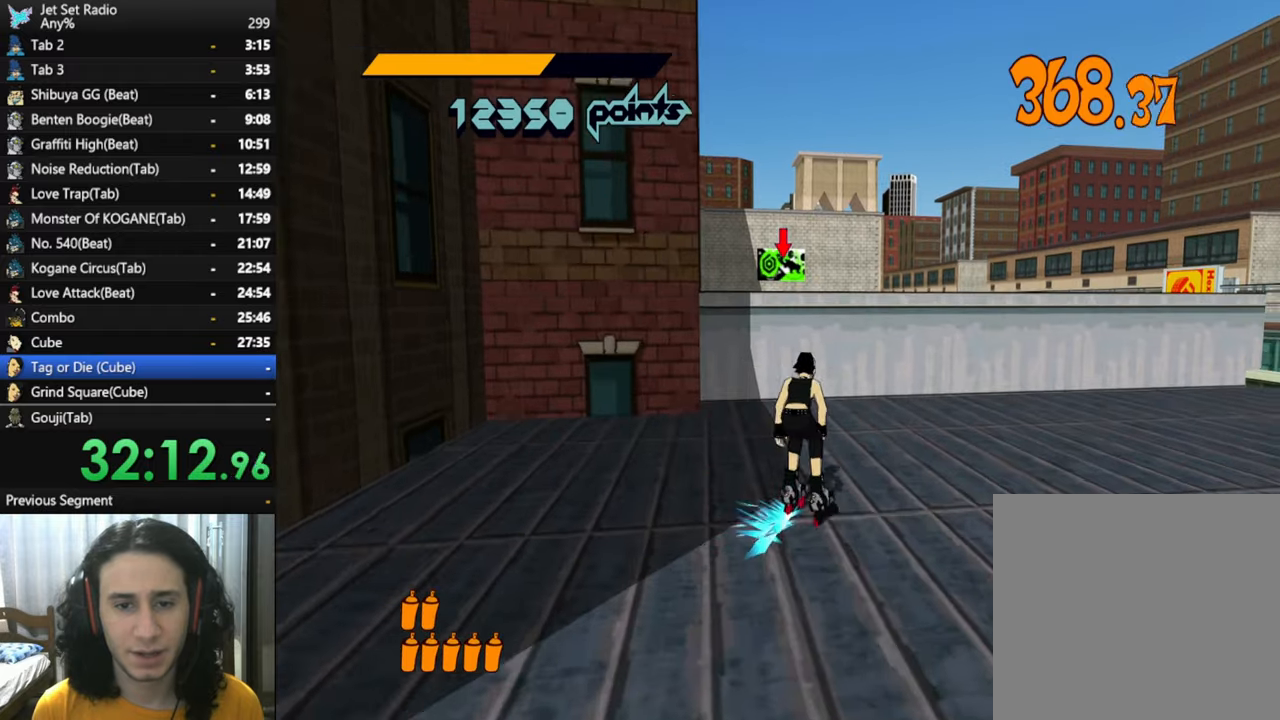
{"buttons": ["A"], "left_stick": "up", "right_stick": "center", "events": [[33, "A", "down"], [133, "left_stick", "up-left"], [183, "R2", "up"], [333, "left_stick", "up"]]}
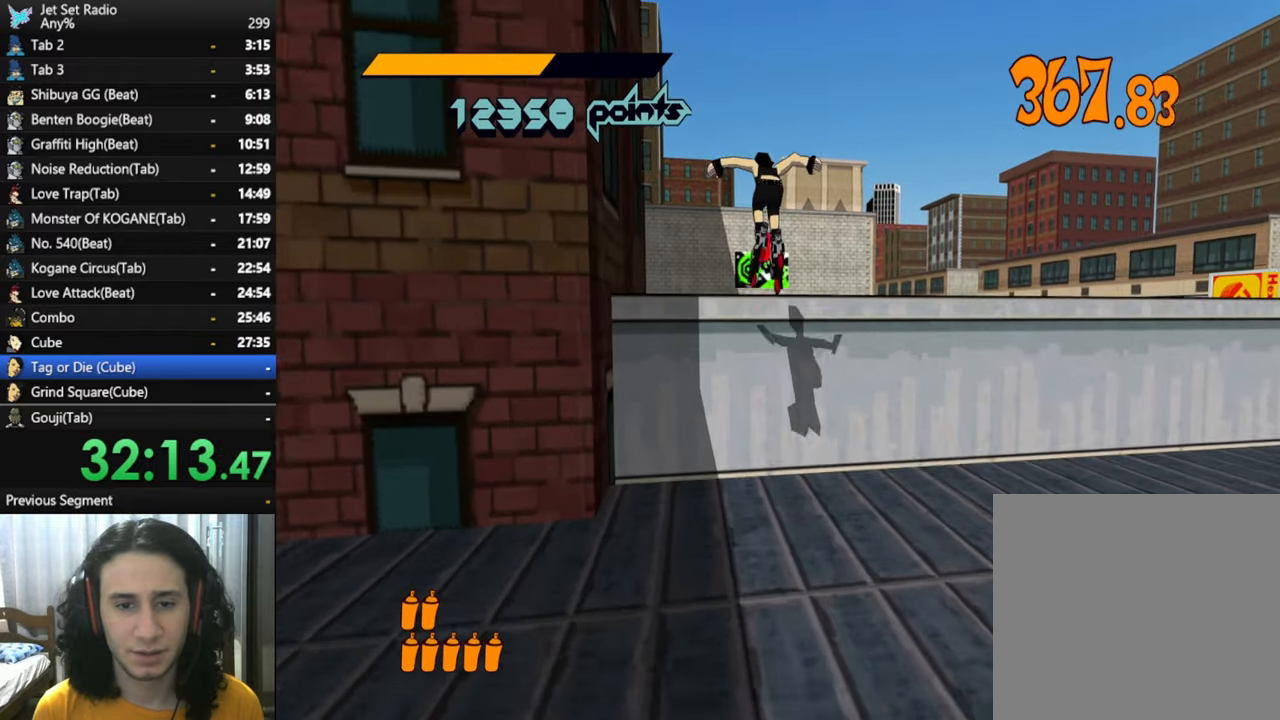
{"buttons": ["R2"], "left_stick": "up", "right_stick": "center", "events": [[133, "A", "up"], [317, "R2", "down"]]}
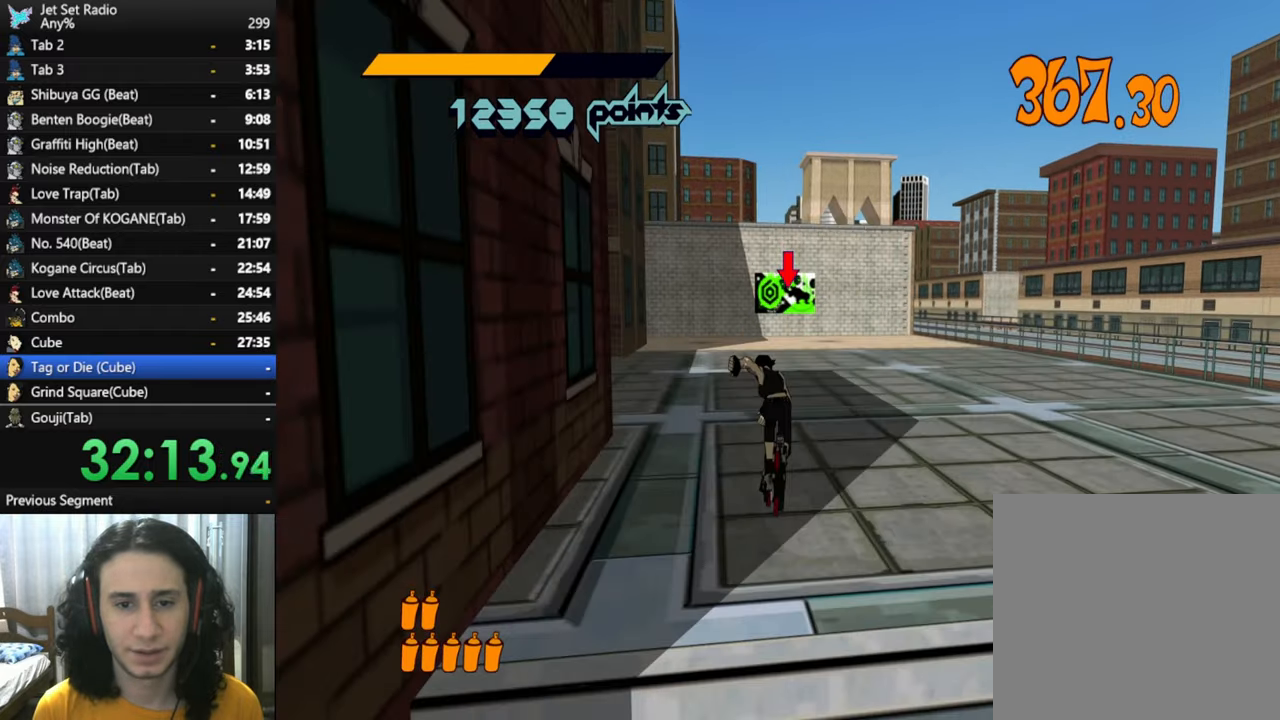
{"buttons": ["R2"], "left_stick": "up", "right_stick": "center", "events": []}
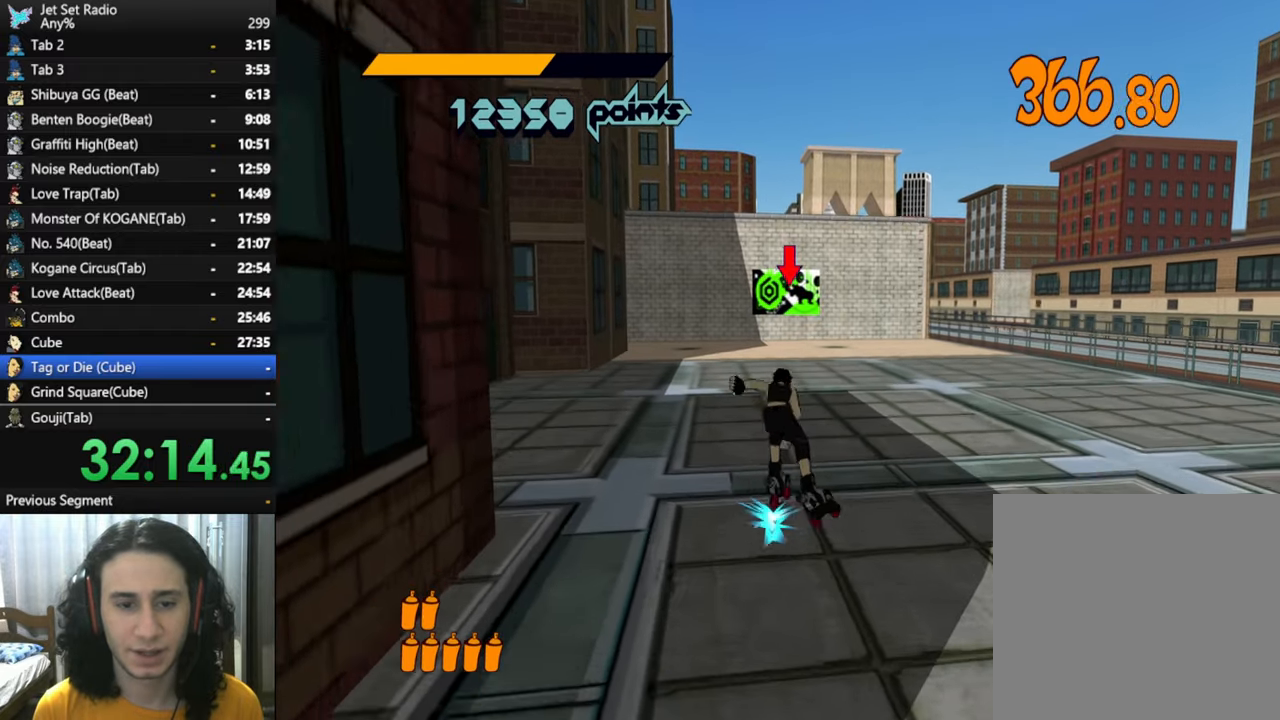
{"buttons": ["R2"], "left_stick": "up", "right_stick": "center", "events": []}
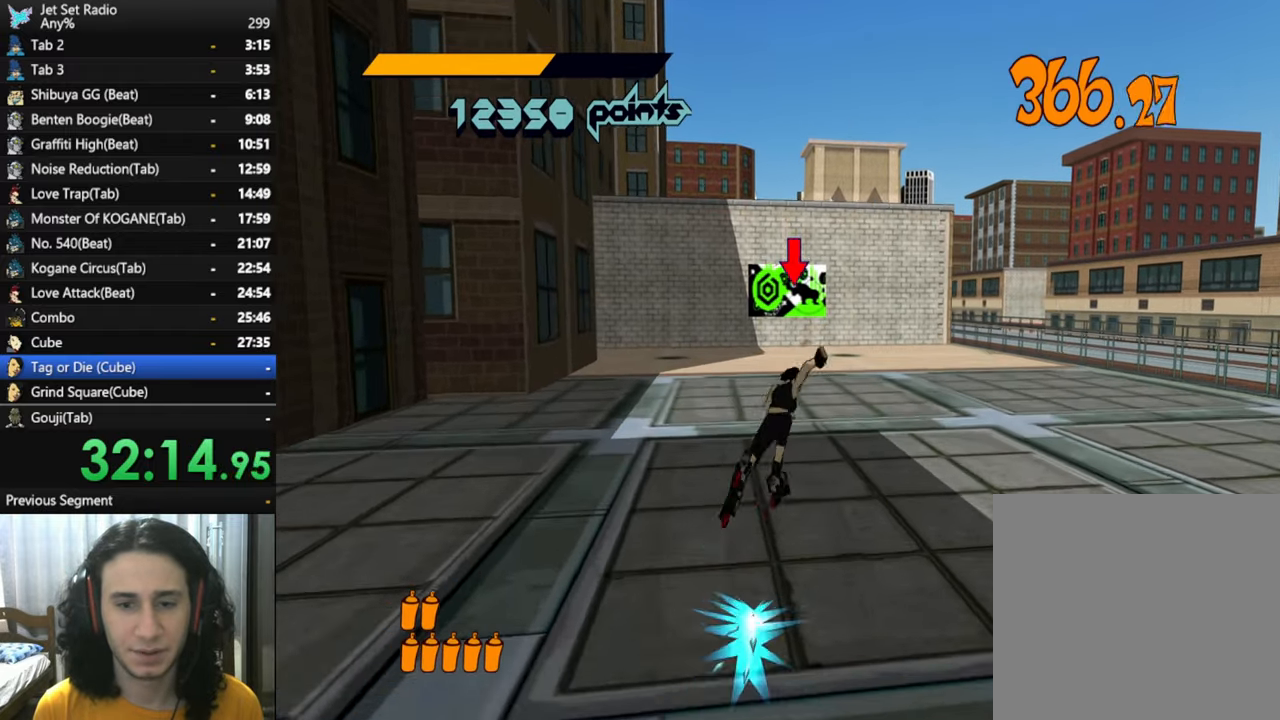
{"buttons": ["A", "R2"], "left_stick": "up", "right_stick": "center", "events": [[67, "A", "down"]]}
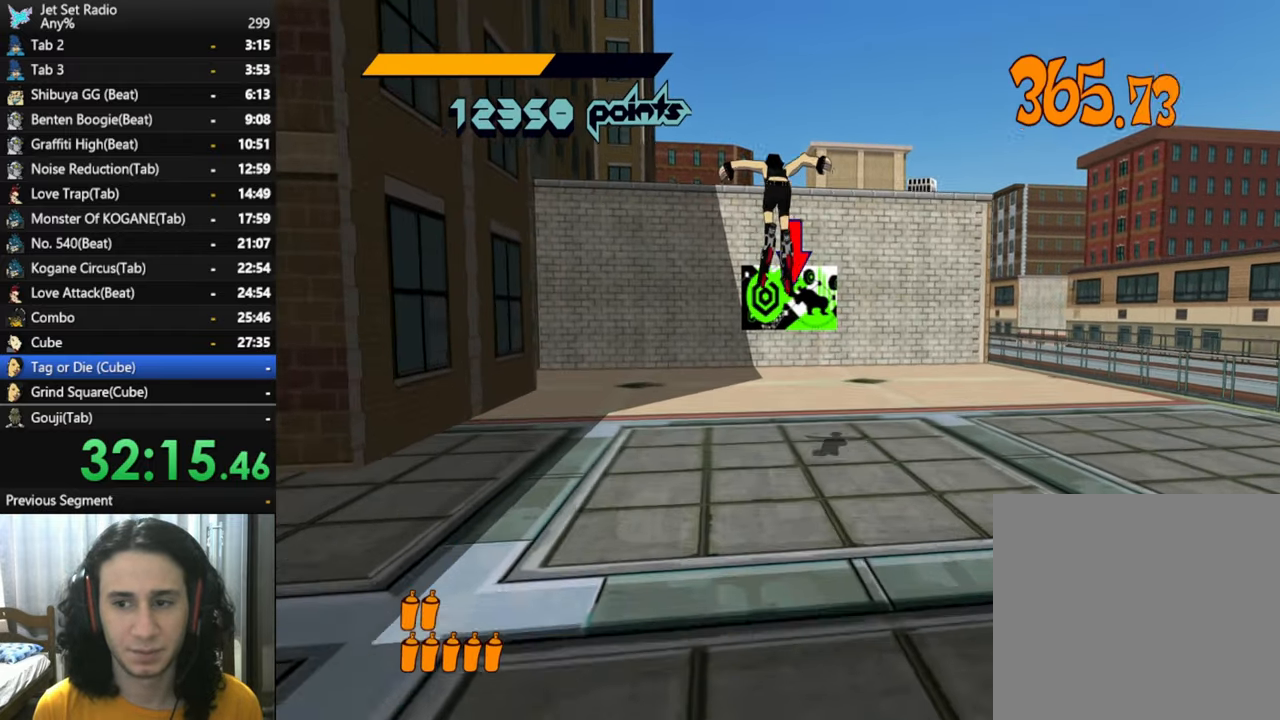
{"buttons": [], "left_stick": "up", "right_stick": "center", "events": [[183, "R2", "up"], [450, "A", "up"]]}
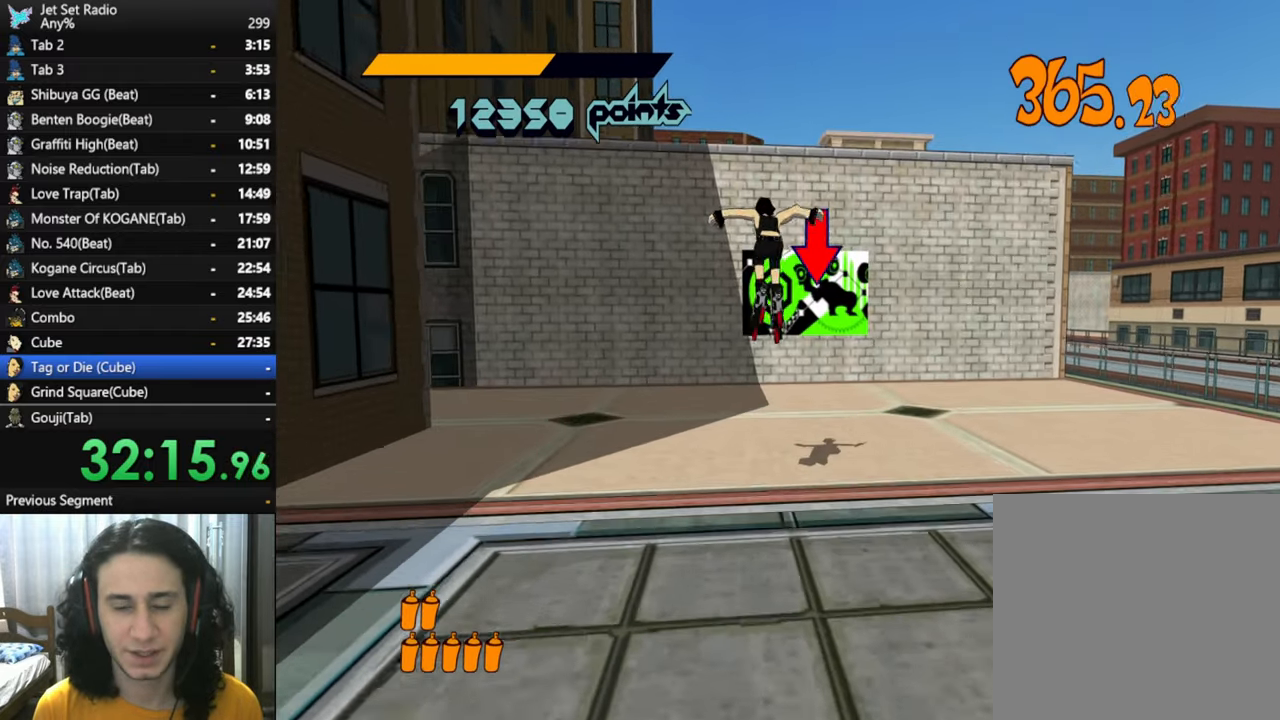
{"buttons": ["R2"], "left_stick": "up", "right_stick": "center", "events": [[250, "R2", "down"]]}
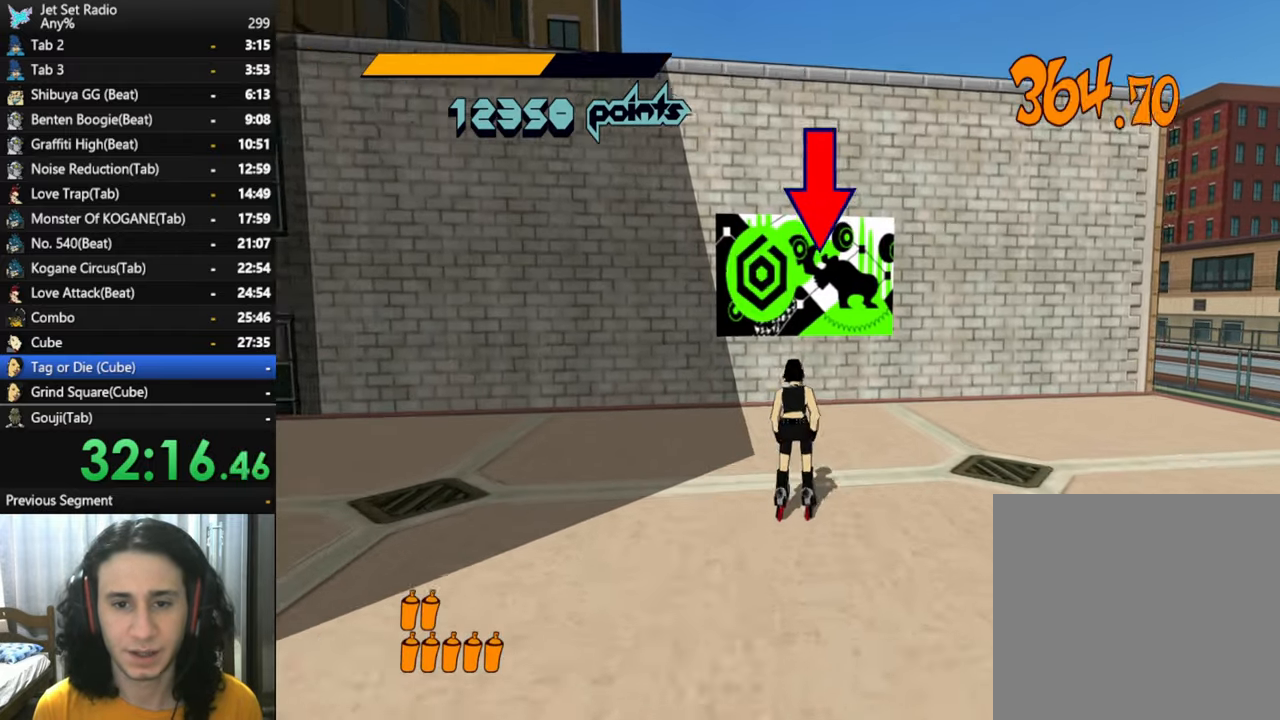
{"buttons": ["X"], "left_stick": "center", "right_stick": "center", "events": [[233, "X", "down"], [233, "left_stick", "center"], [317, "R2", "up"], [333, "X", "up"], [400, "X", "down"], [450, "X", "up"], [500, "X", "down"]]}
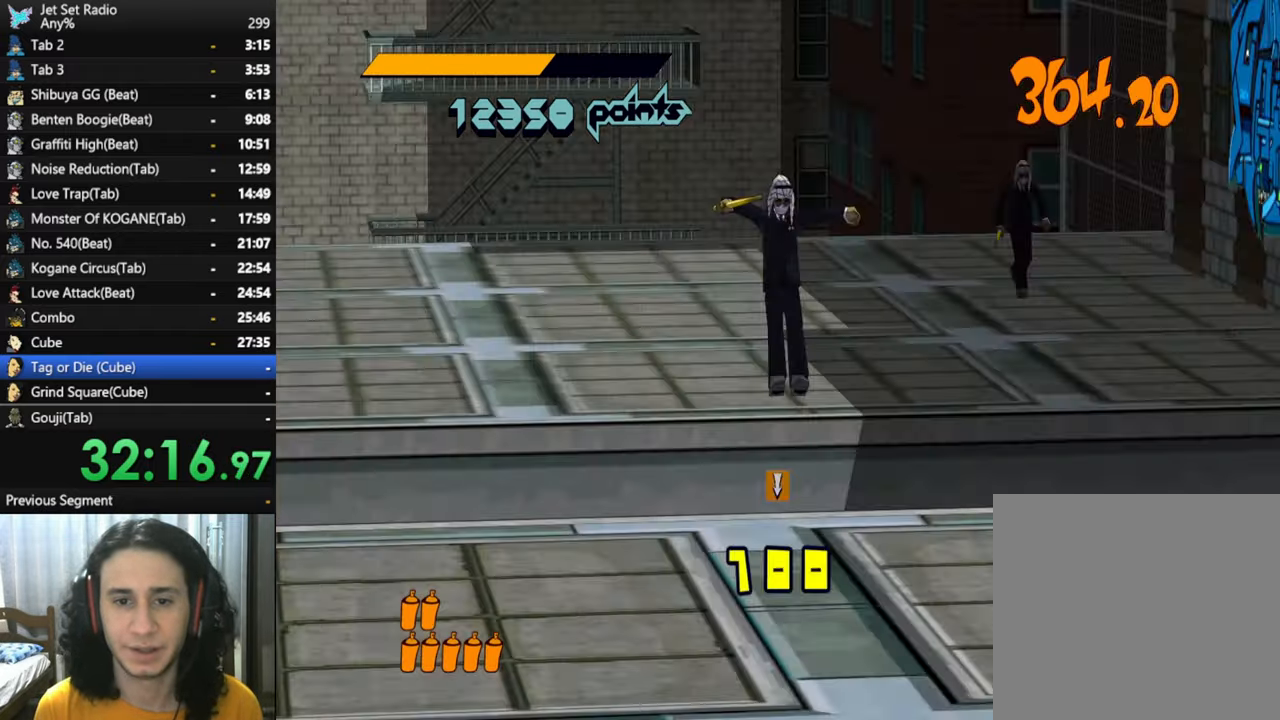
{"buttons": ["X"], "left_stick": "center", "right_stick": "center", "events": [[50, "X", "up"], [83, "X", "down"], [133, "X", "up"], [183, "X", "down"], [233, "X", "up"], [283, "X", "down"], [417, "X", "up"], [450, "X", "down"]]}
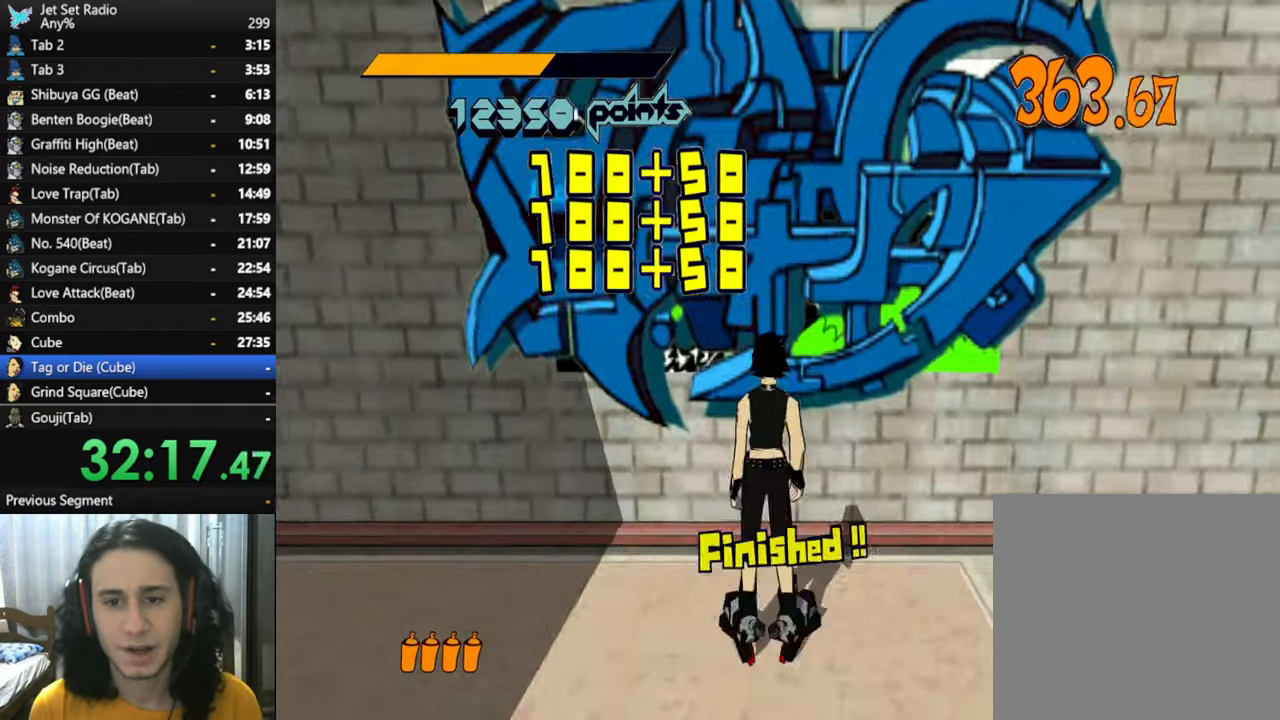
{"buttons": [], "left_stick": "center", "right_stick": "center", "events": [[100, "X", "up"], [167, "X", "down"], [234, "X", "up"]]}
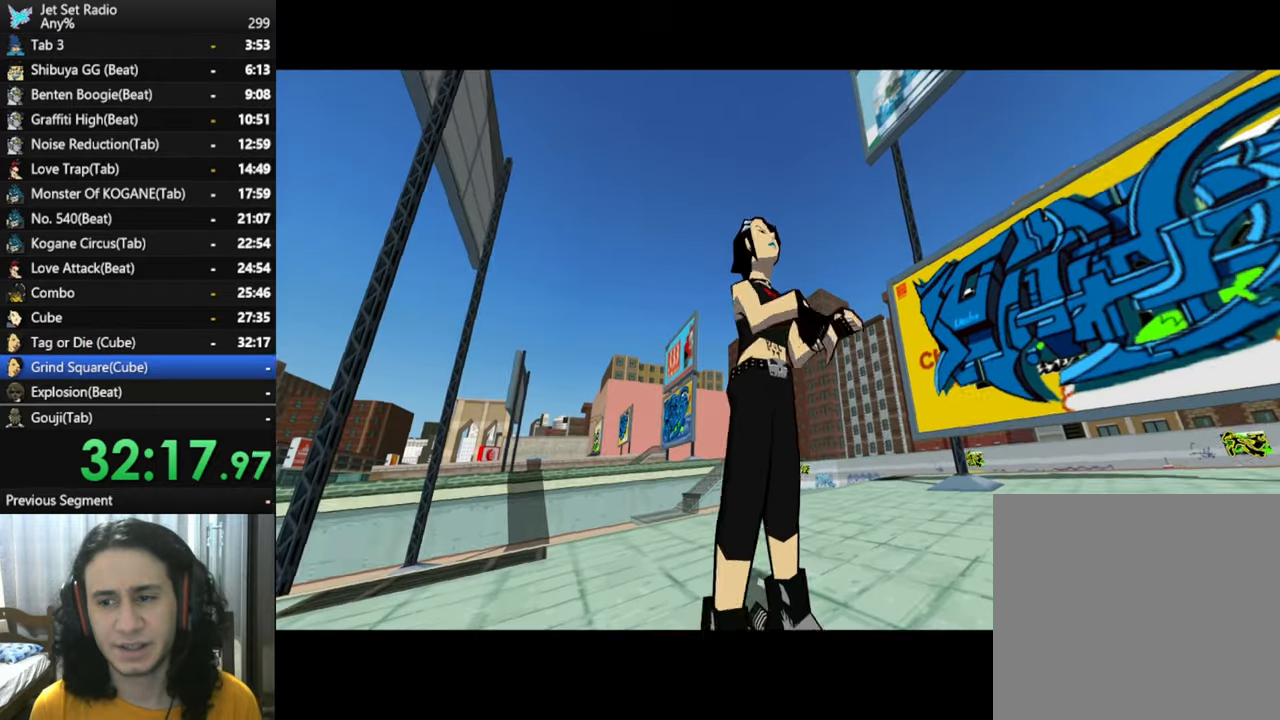
{"buttons": [], "left_stick": "center", "right_stick": "center", "events": [[400, "A", "down"], [500, "A", "up"]]}
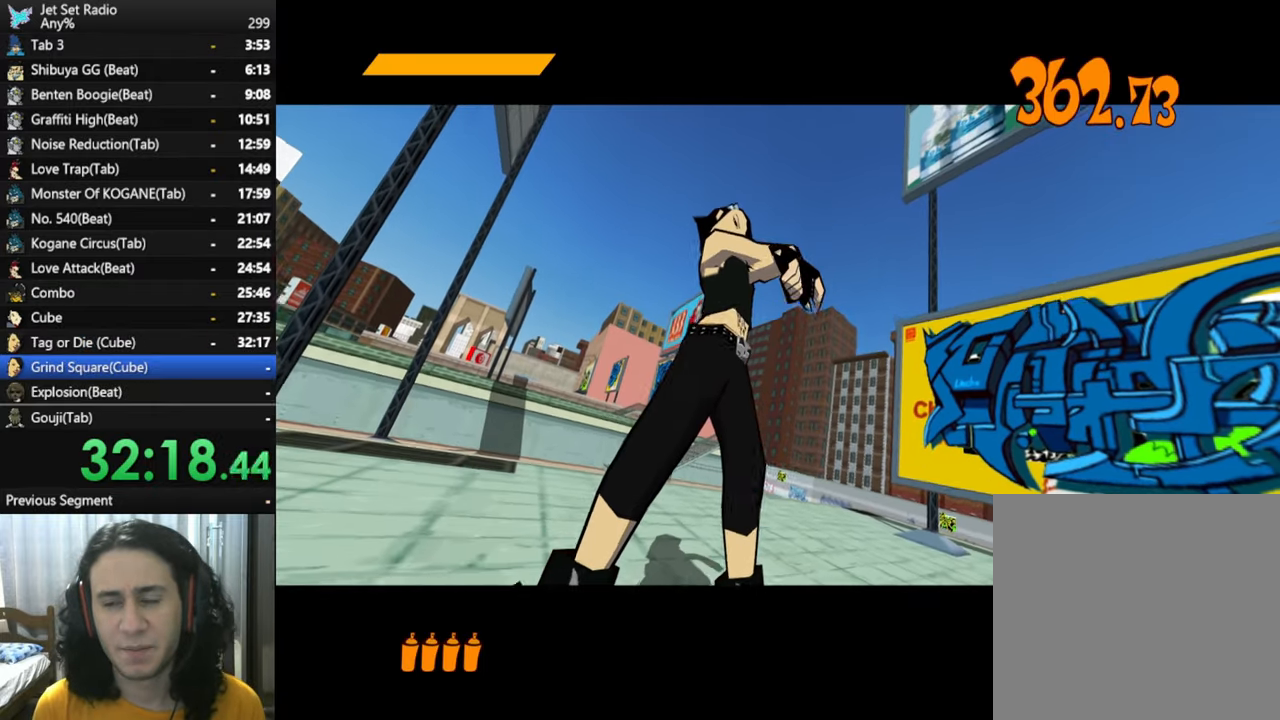
{"buttons": ["A"], "left_stick": "center", "right_stick": "center", "events": [[134, "A", "down"], [267, "A", "up"], [417, "A", "down"]]}
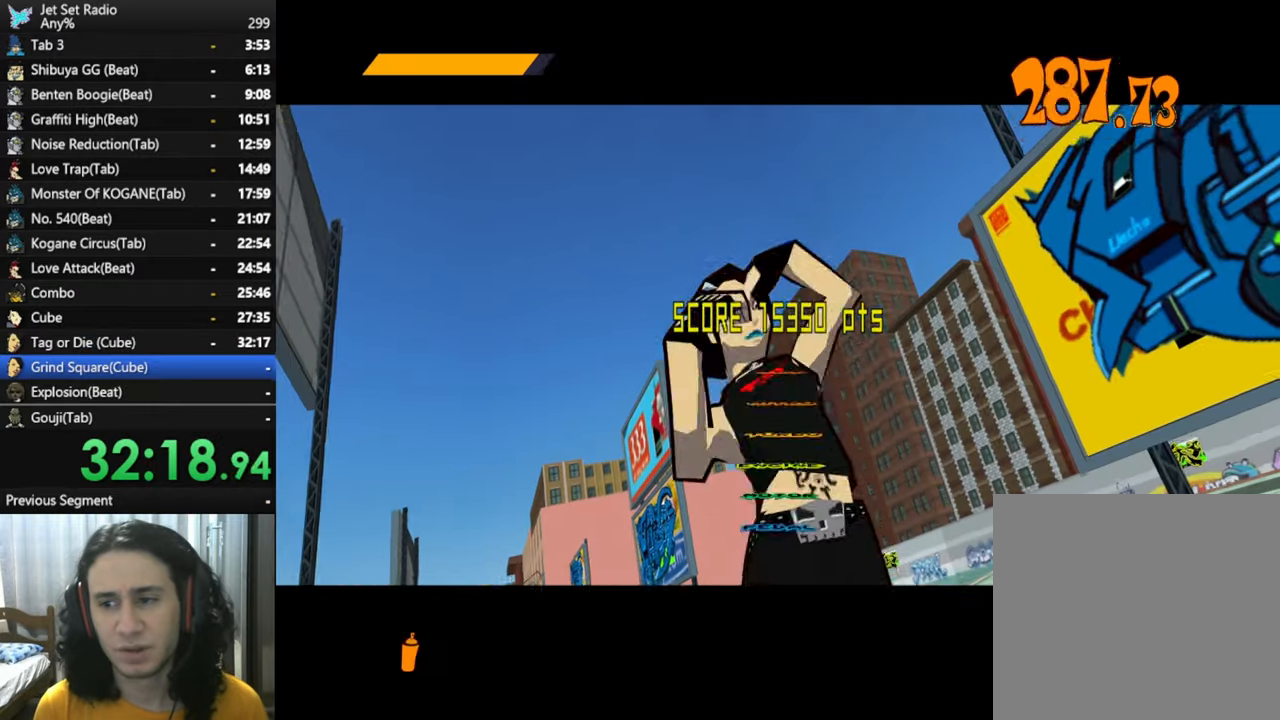
{"buttons": [], "left_stick": "center", "right_stick": "center", "events": [[67, "A", "up"], [234, "A", "down"], [367, "A", "up"]]}
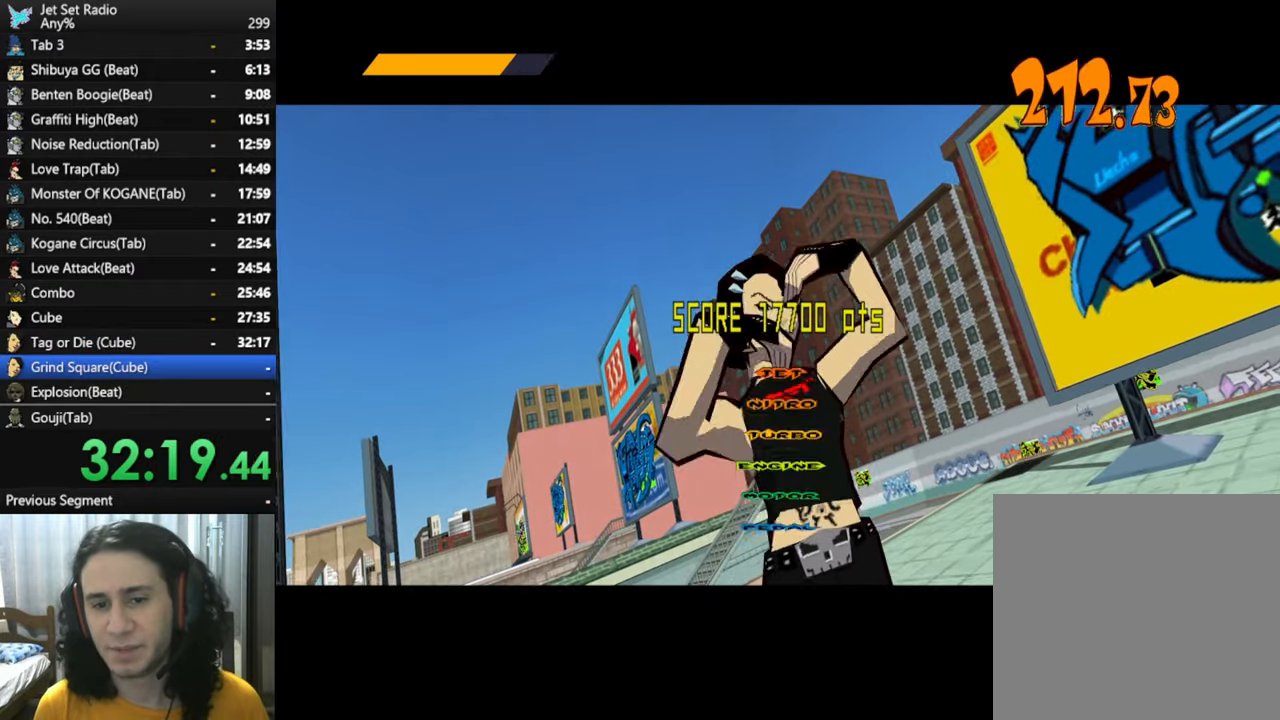
{"buttons": [], "left_stick": "center", "right_stick": "center", "events": [[17, "A", "down"], [167, "A", "up"], [284, "A", "down"], [434, "A", "up"]]}
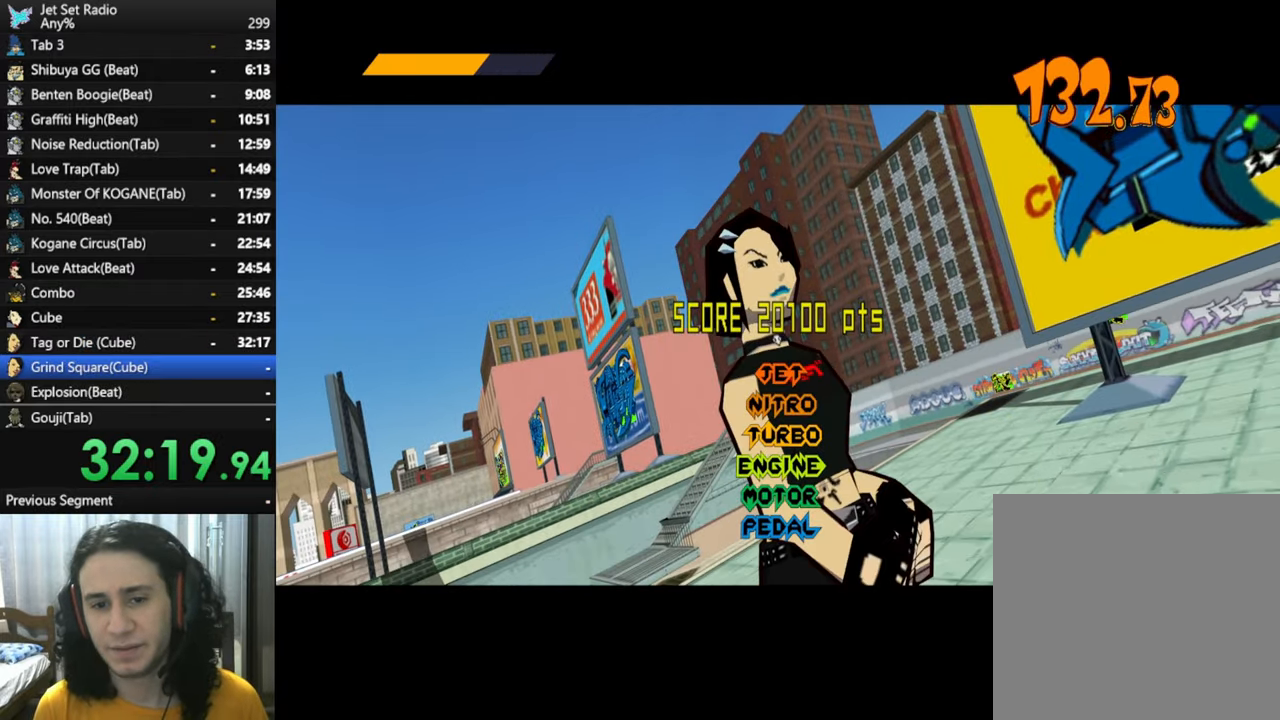
{"buttons": ["A"], "left_stick": "center", "right_stick": "center", "events": [[150, "A", "down"], [284, "A", "up"], [400, "A", "down"]]}
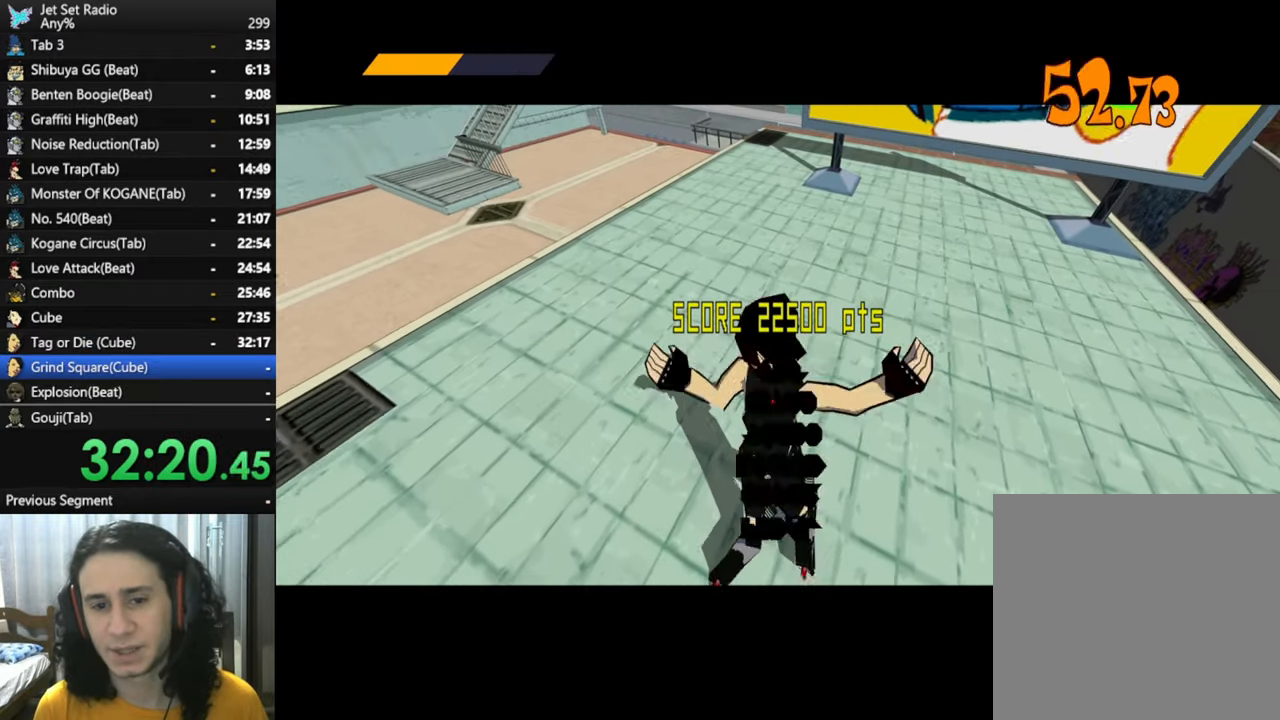
{"buttons": ["A"], "left_stick": "center", "right_stick": "center", "events": [[117, "A", "up"], [267, "A", "down"]]}
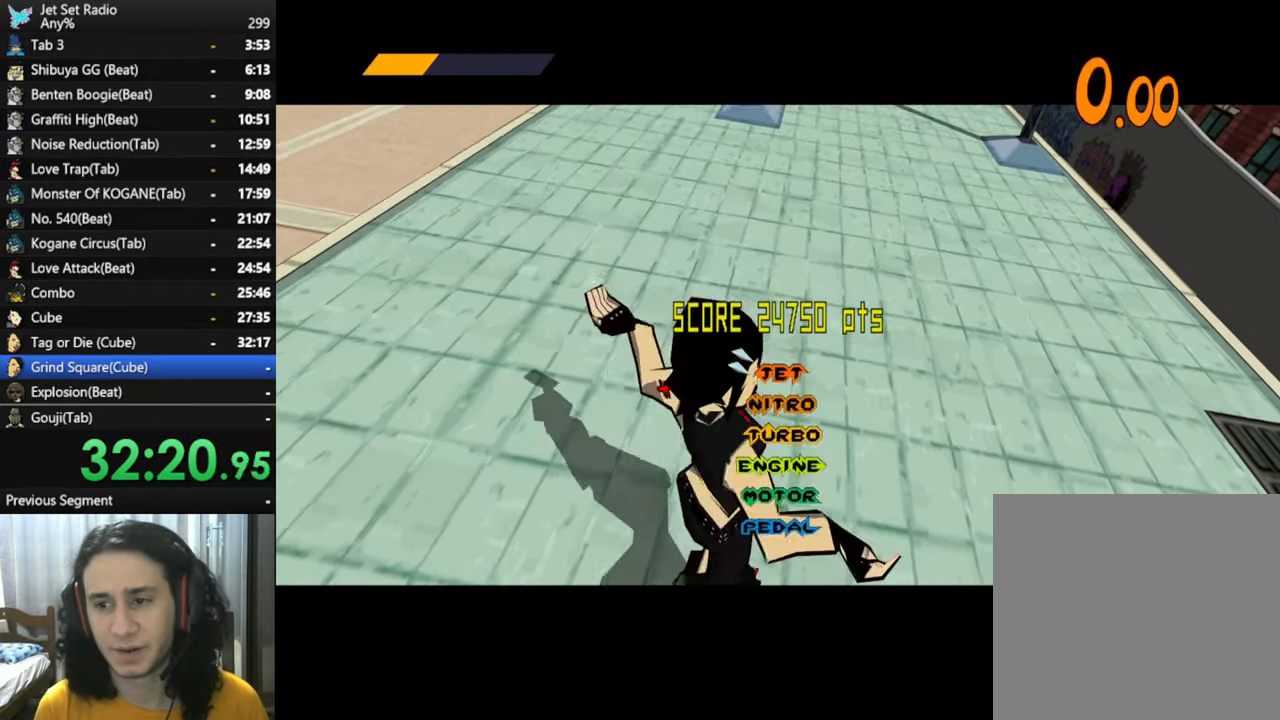
{"buttons": [], "left_stick": "center", "right_stick": "center", "events": [[17, "A", "up"]]}
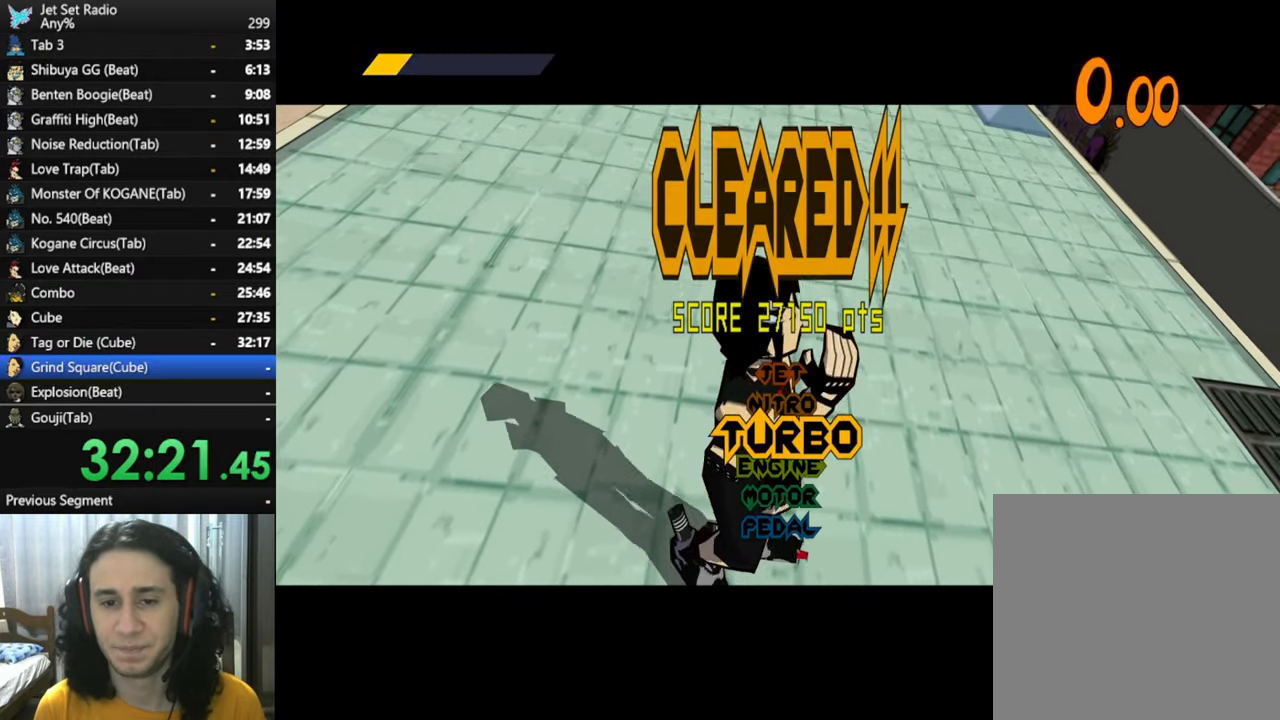
{"buttons": ["A"], "left_stick": "center", "right_stick": "center", "events": [[34, "A", "down"], [200, "A", "up"], [350, "A", "down"]]}
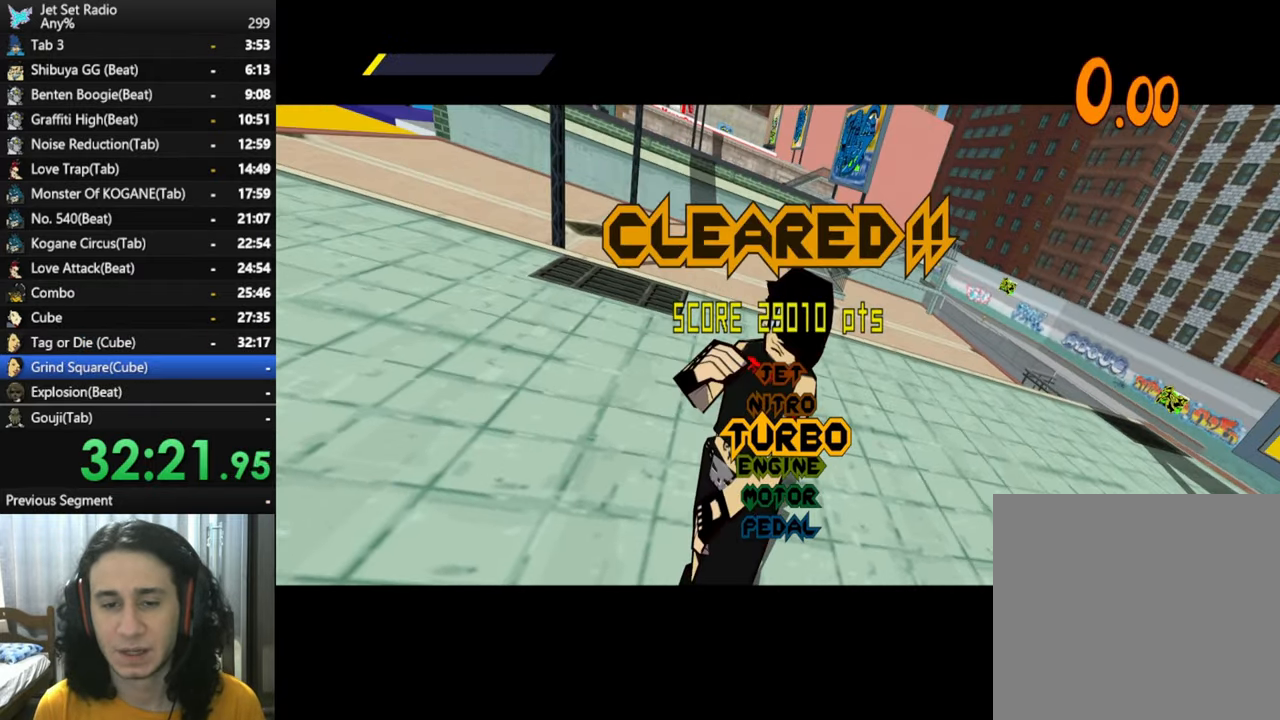
{"buttons": ["A"], "left_stick": "center", "right_stick": "center", "events": [[34, "A", "up"], [284, "A", "down"]]}
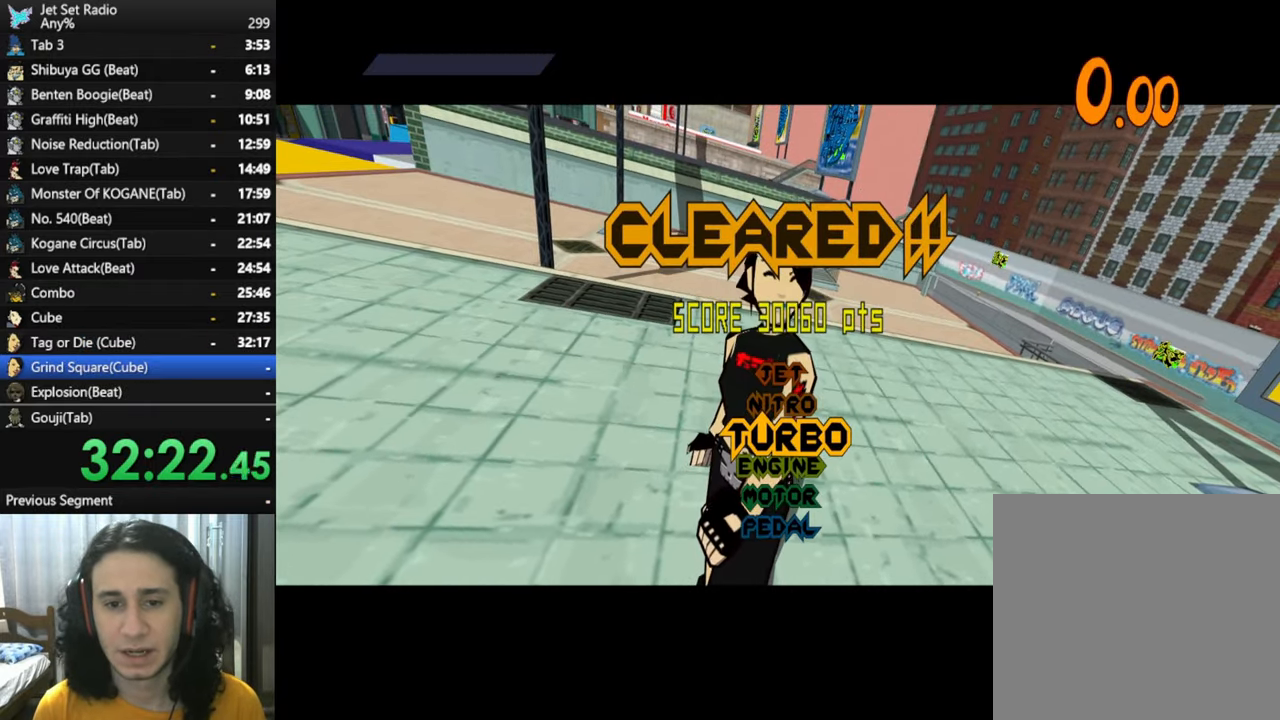
{"buttons": [], "left_stick": "center", "right_stick": "center", "events": [[34, "A", "up"]]}
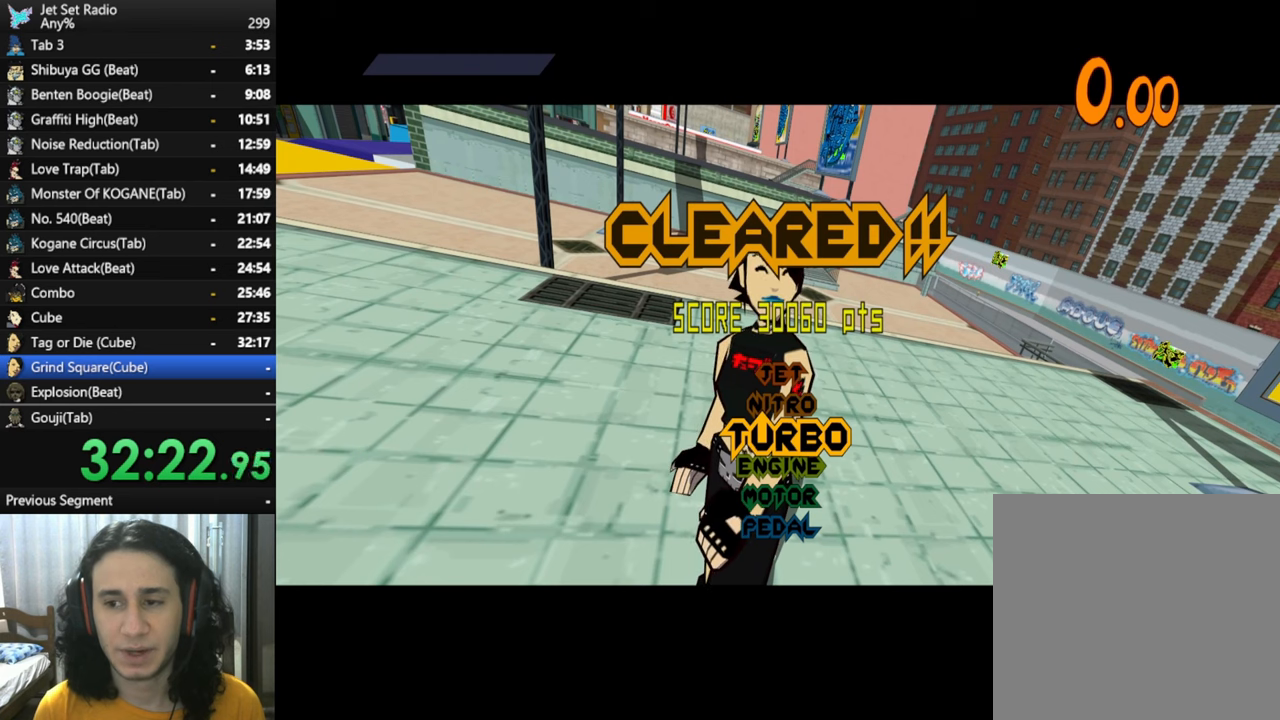
{"buttons": [], "left_stick": "center", "right_stick": "center", "events": []}
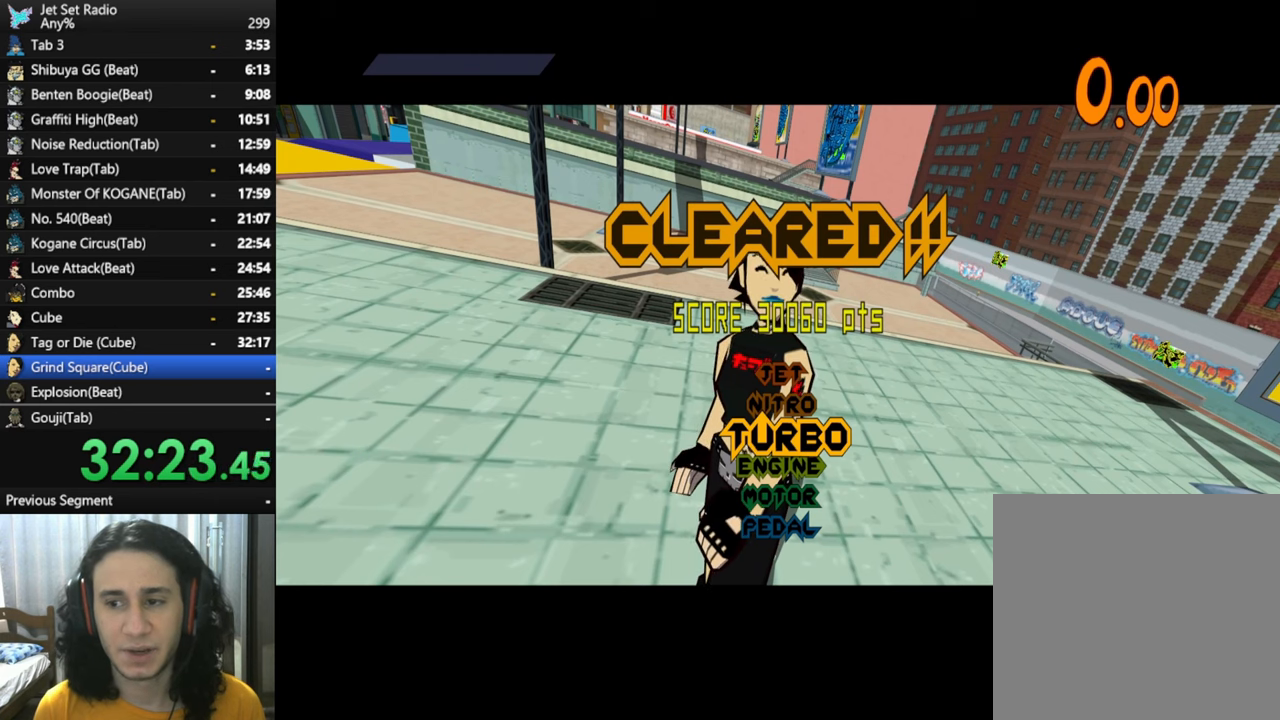
{"buttons": [], "left_stick": "center", "right_stick": "center", "events": []}
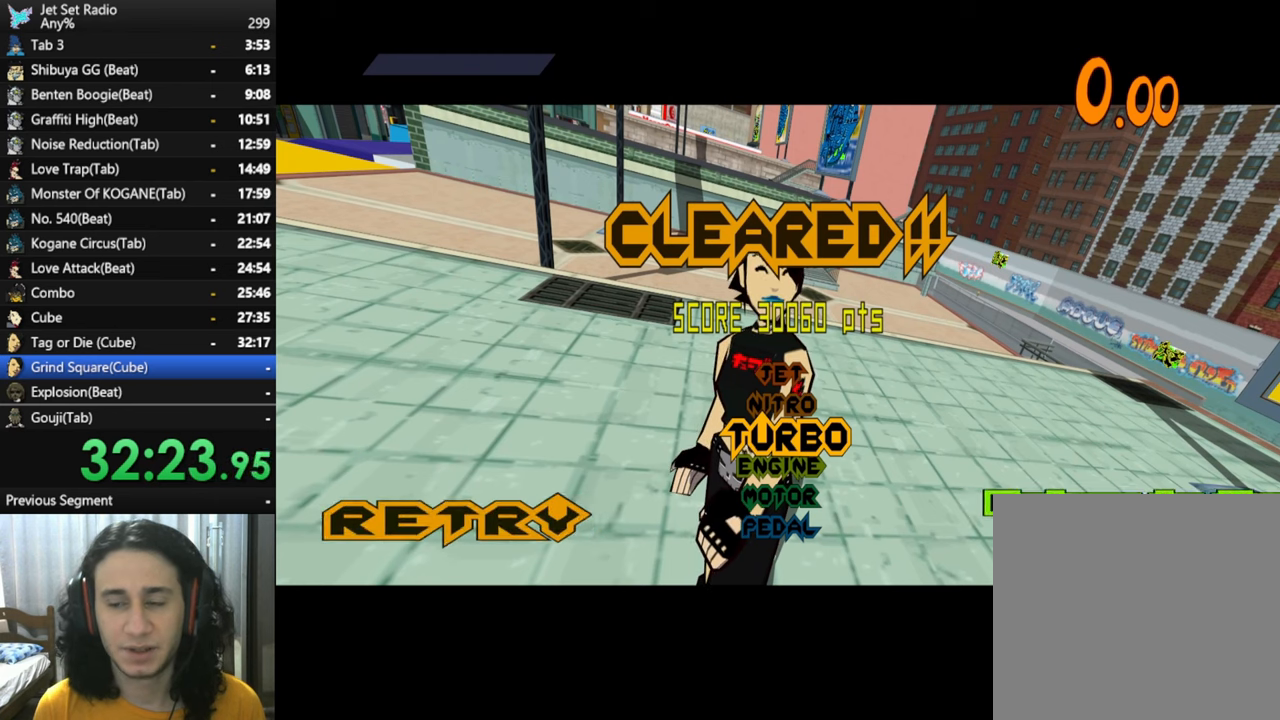
{"buttons": [], "left_stick": "center", "right_stick": "center", "events": []}
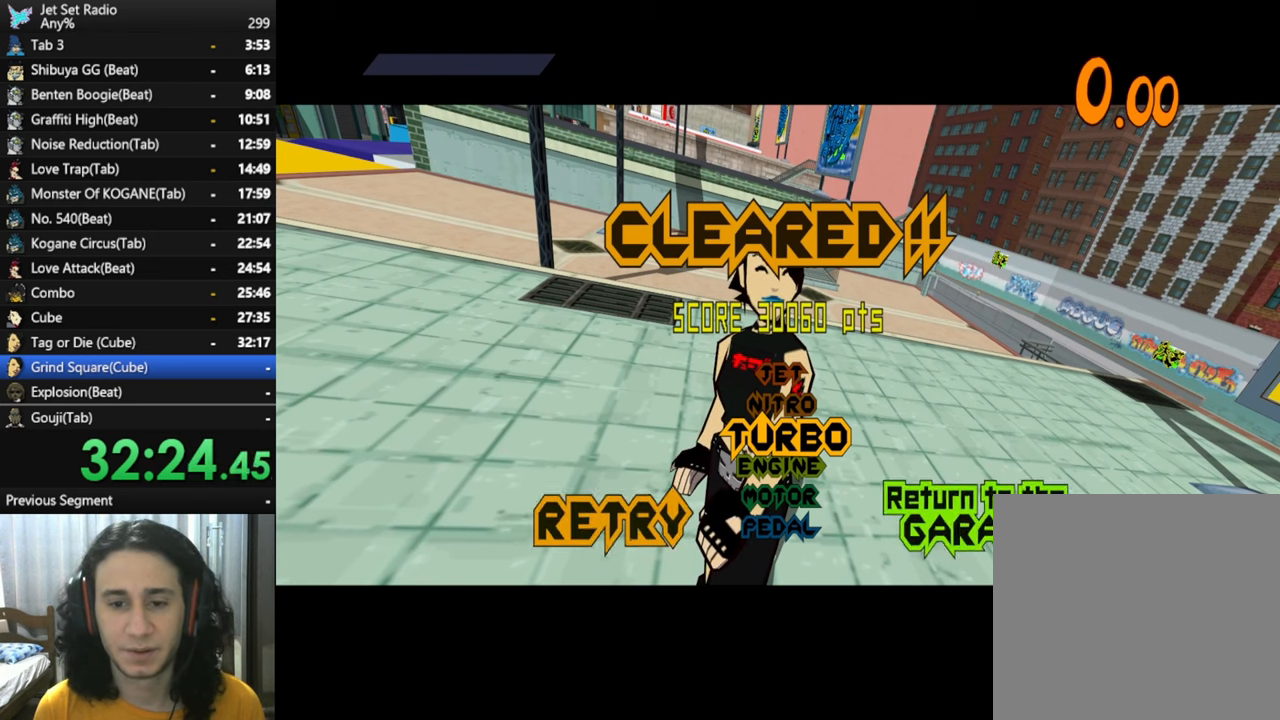
{"buttons": [], "left_stick": "center", "right_stick": "center", "events": []}
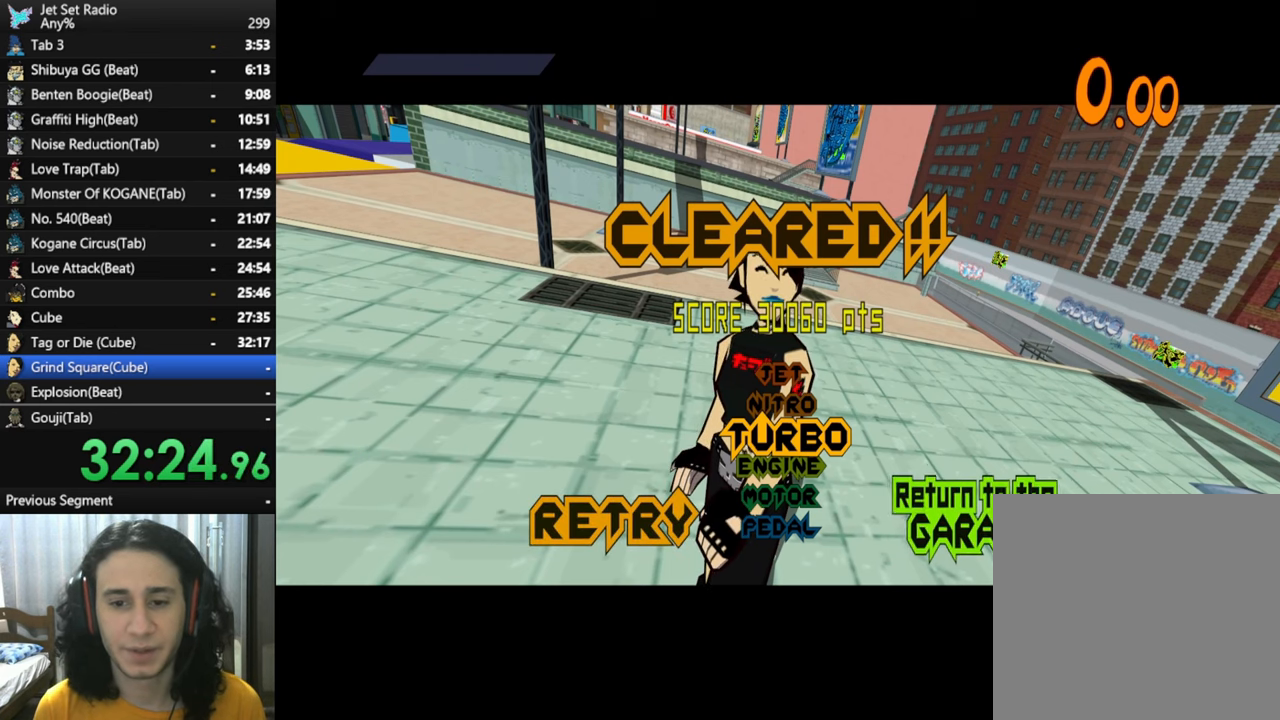
{"buttons": [], "left_stick": "center", "right_stick": "center", "events": [[366, "A", "down"], [483, "A", "up"]]}
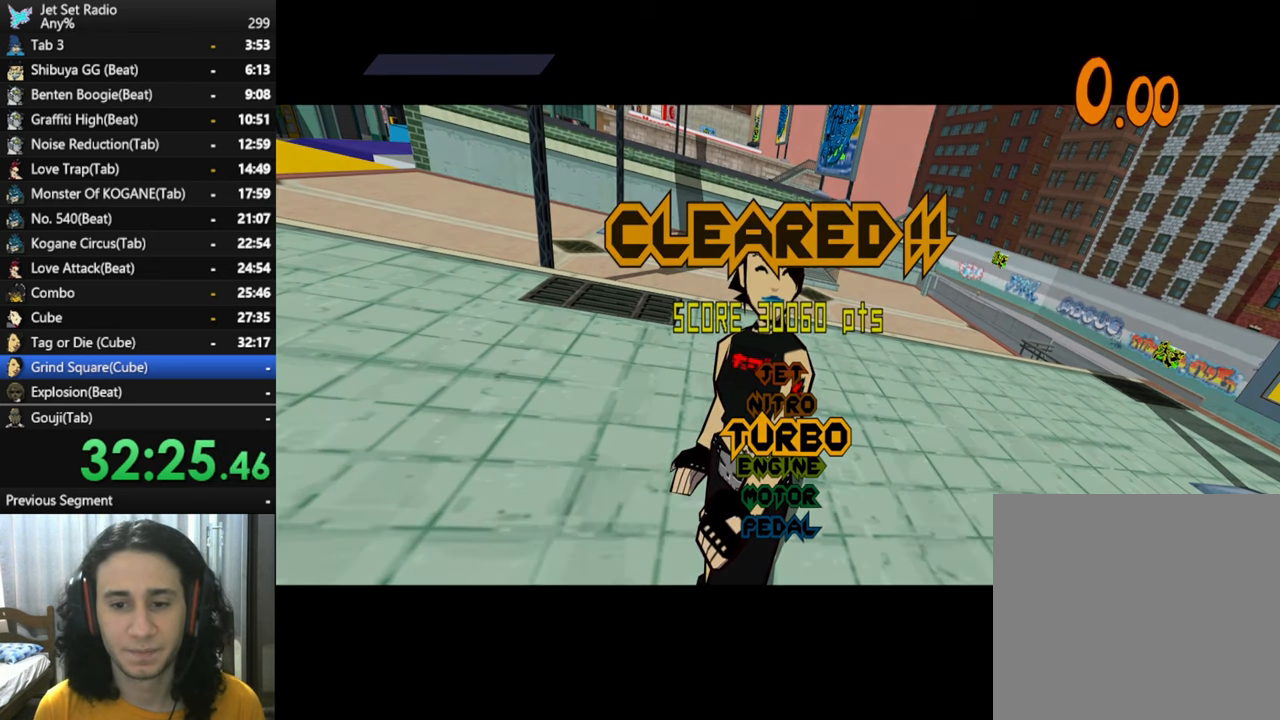
{"buttons": [], "left_stick": "center", "right_stick": "center", "events": []}
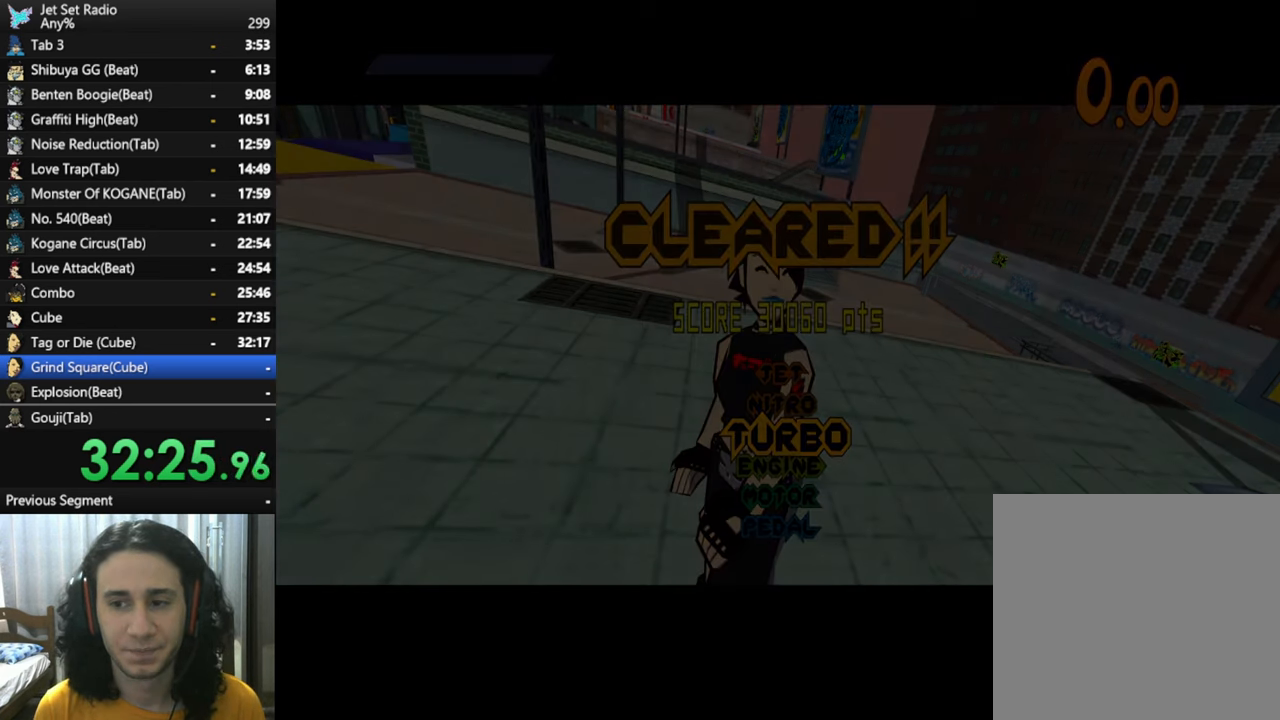
{"buttons": [], "left_stick": "center", "right_stick": "center", "events": []}
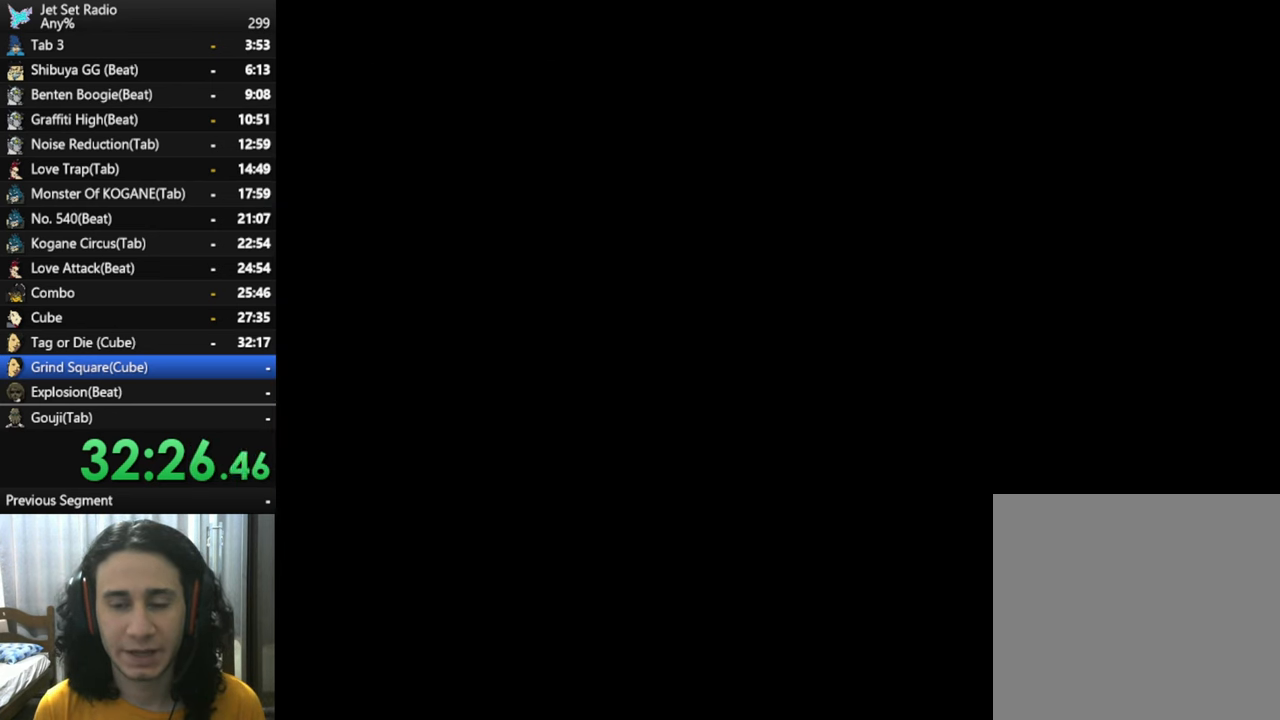
{"buttons": [], "left_stick": "center", "right_stick": "center", "events": [[133, "START", "down"], [283, "START", "up"]]}
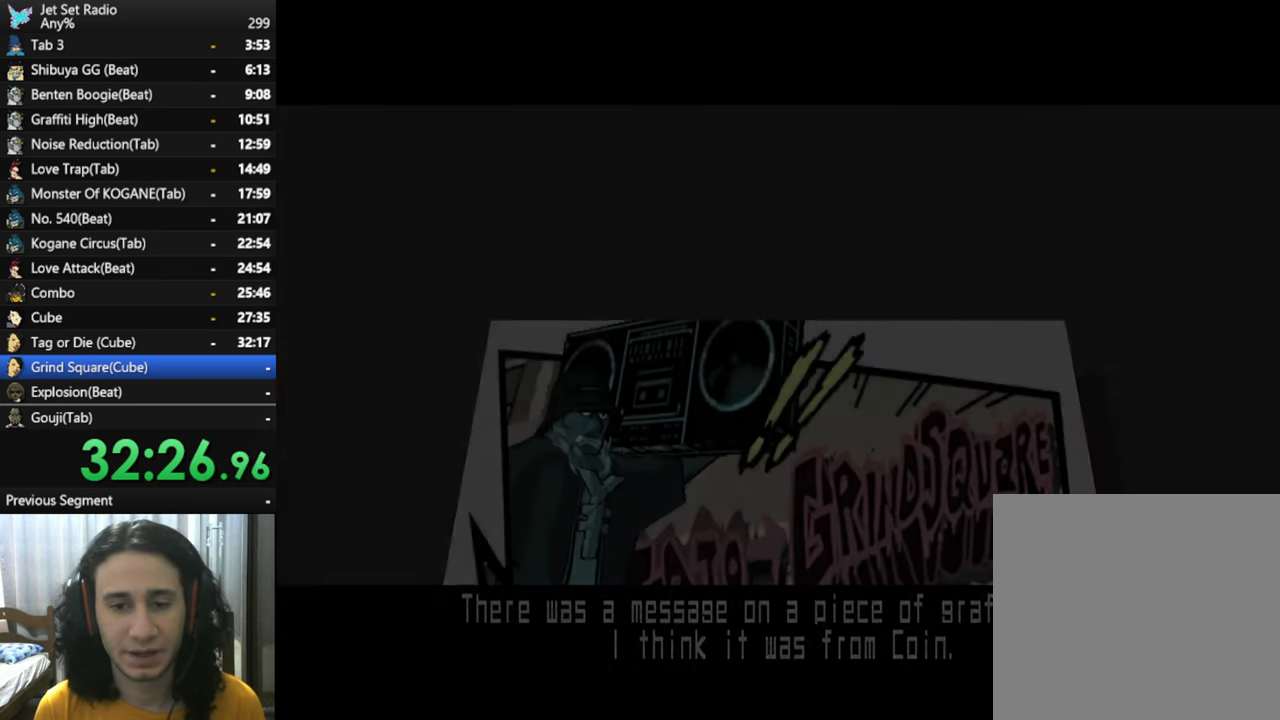
{"buttons": ["START"], "left_stick": "center", "right_stick": "center", "events": [[16, "START", "down"], [50, "START", "up"], [183, "START", "down"], [316, "START", "up"], [400, "START", "down"]]}